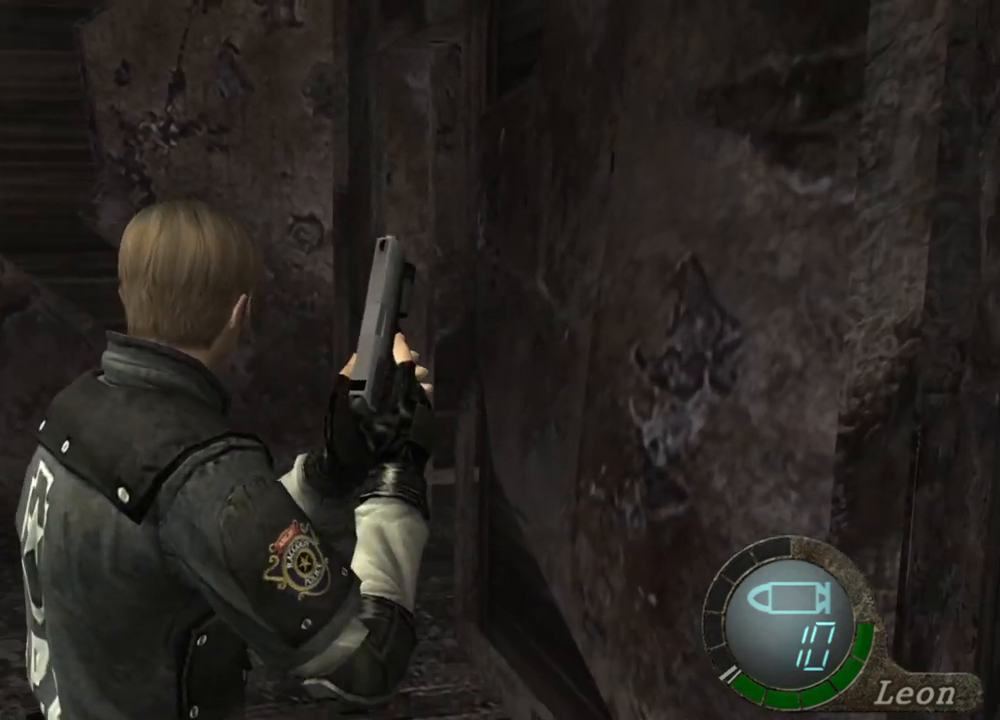
Gameplay with keyboard and mouse; each line is a JSON object with the keys and mouse buttons held at the frame after it. "events" lists presses ("down") and releases ("up") of "1", "2", "3", "4", "5", "a", "alt", "b", "c", "ctrl", "d", "e", "f", "g", "q", "r", "s", "shift", "space", "t", "tab", "tilde", "v", "w", "x", "z", "mouse_left", "mouse_wheel", "mouse_right", "mouse_mb4" and "mouse_mb5" between this image and that frame as [ms after this image, input, new state], when the widget could be followed in between. "mouse_left", "mouse_wheel", "mouse_right", "mouse_mb4", "mouse_mb5" = the "left", "wheel", "right", "mb4", "mb5" buttons of the "mouse" list. No other keys are recorded. "wheel" means that the mouse wheel is clicked or scrolled. Mouse movement is not recorded.
{"keys": [], "mouse": [], "events": []}
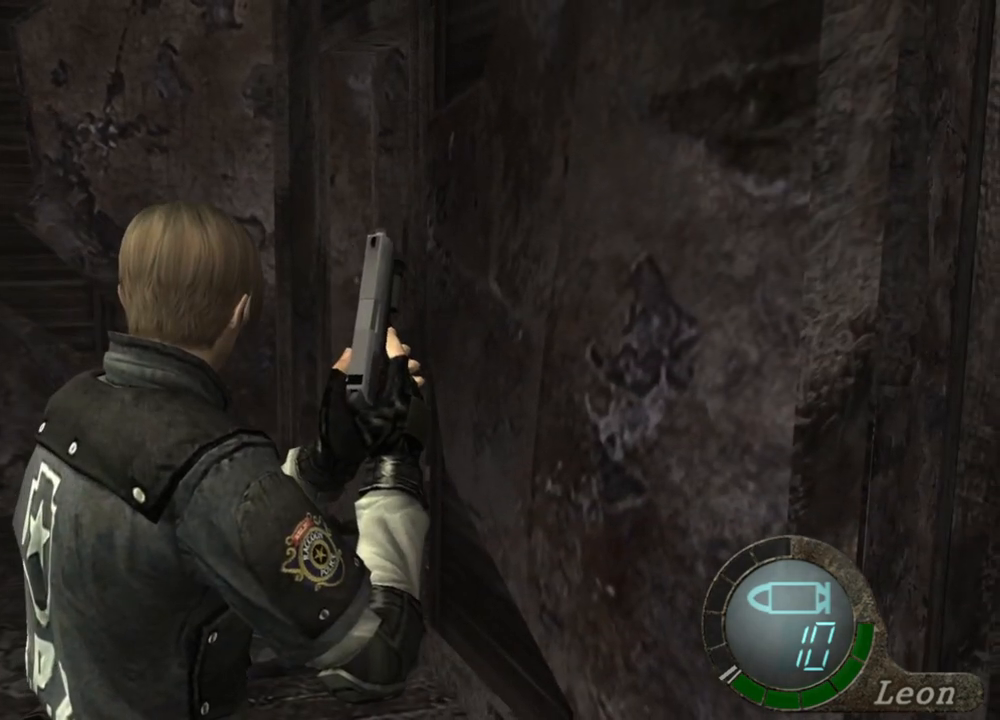
{"keys": [], "mouse": [], "events": []}
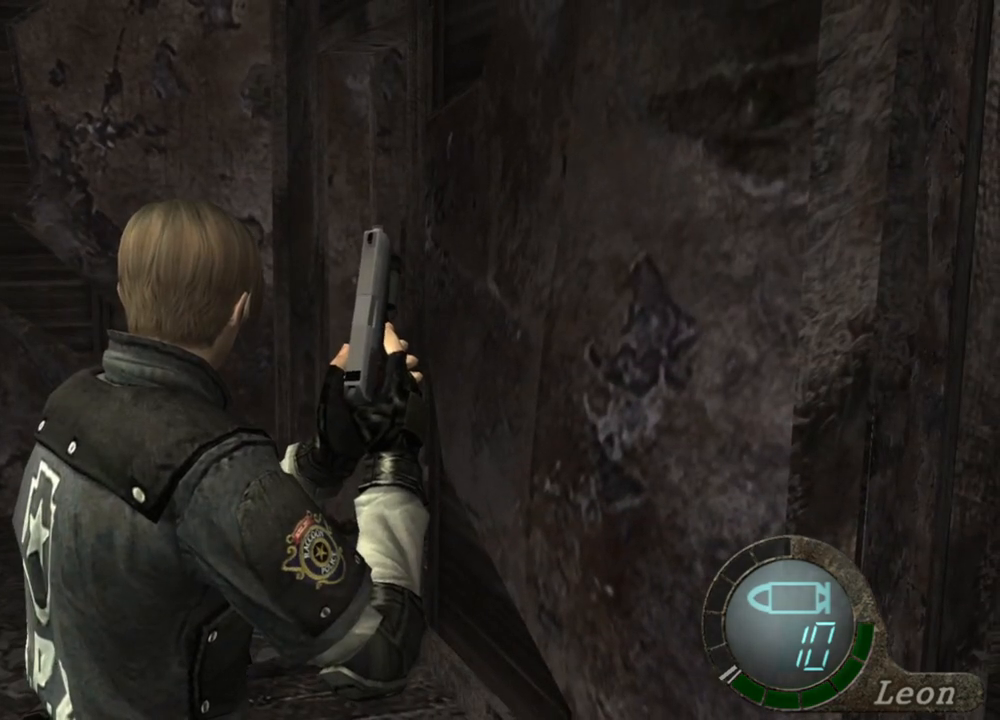
{"keys": [], "mouse": [], "events": []}
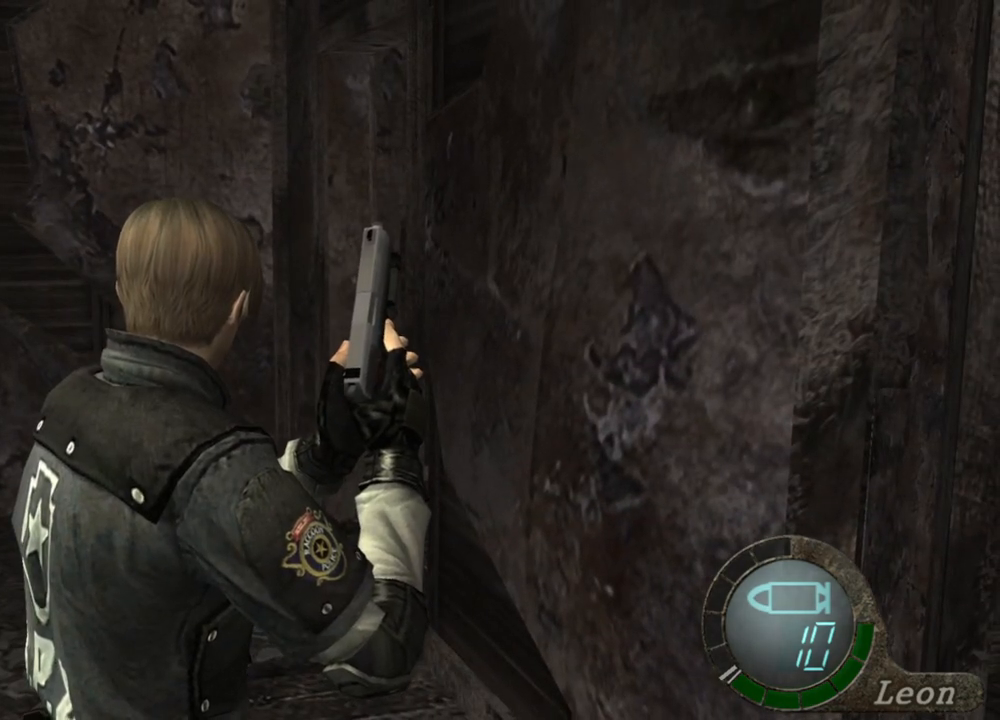
{"keys": [], "mouse": [], "events": []}
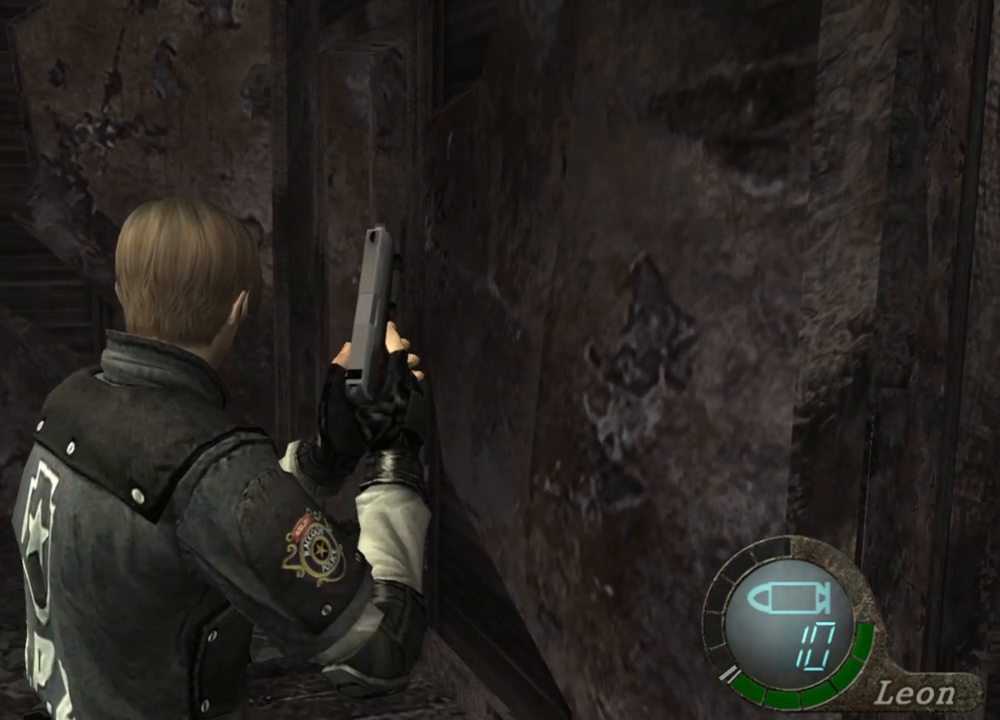
{"keys": [], "mouse": [], "events": [[133, "d", "down"], [367, "d", "up"], [433, "d", "down"], [500, "d", "up"]]}
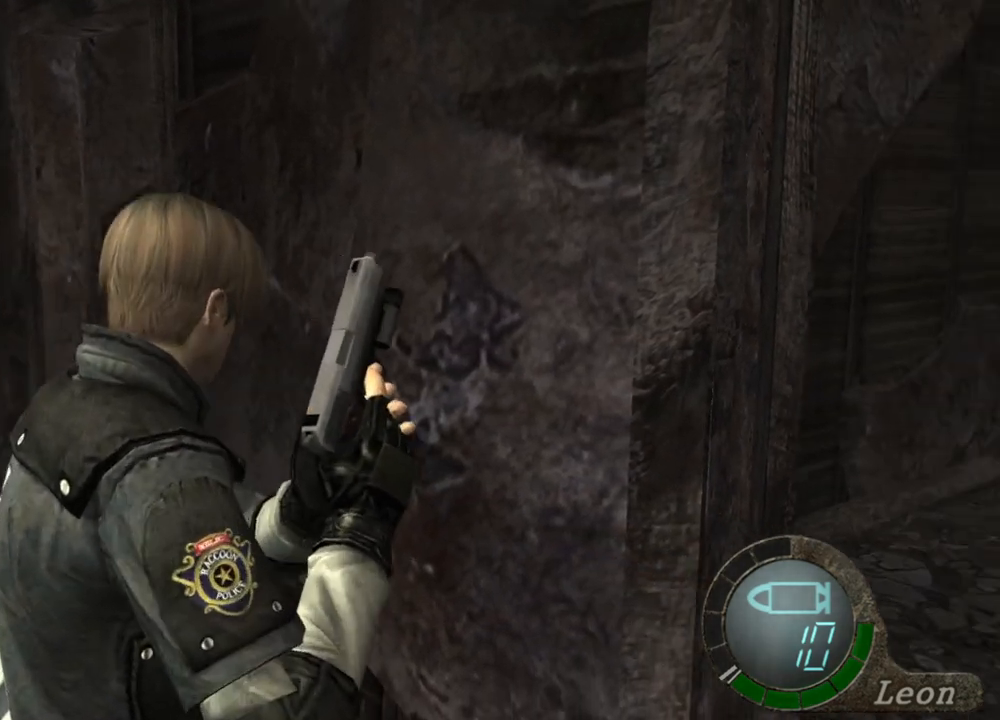
{"keys": [], "mouse": [], "events": [[100, "d", "down"], [200, "d", "up"], [233, "d", "down"], [333, "d", "up"]]}
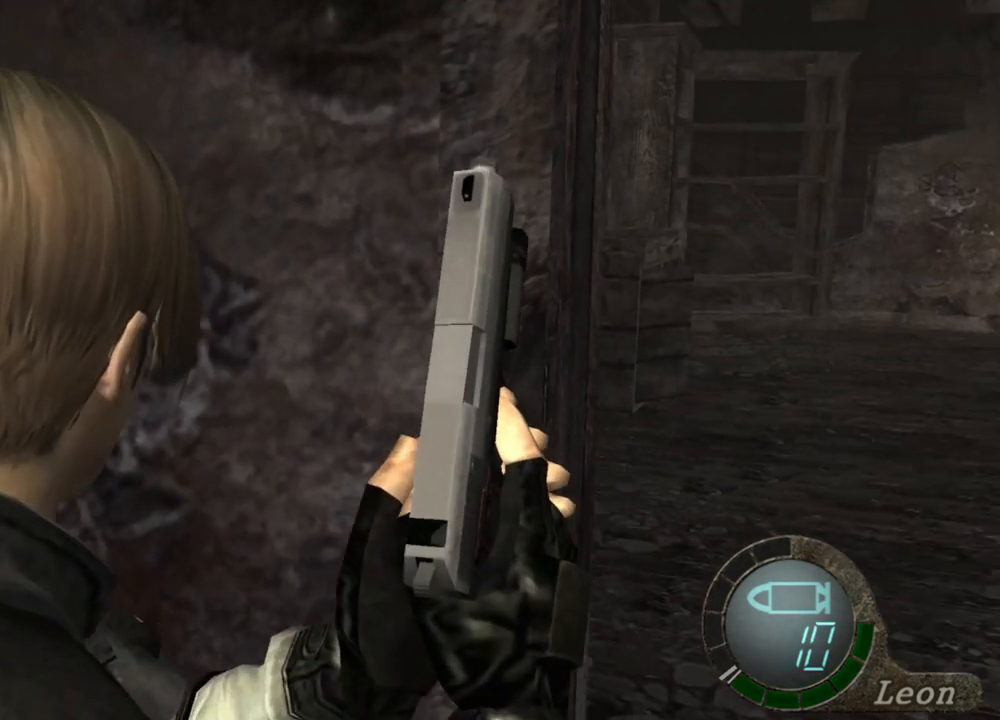
{"keys": [], "mouse": [], "events": []}
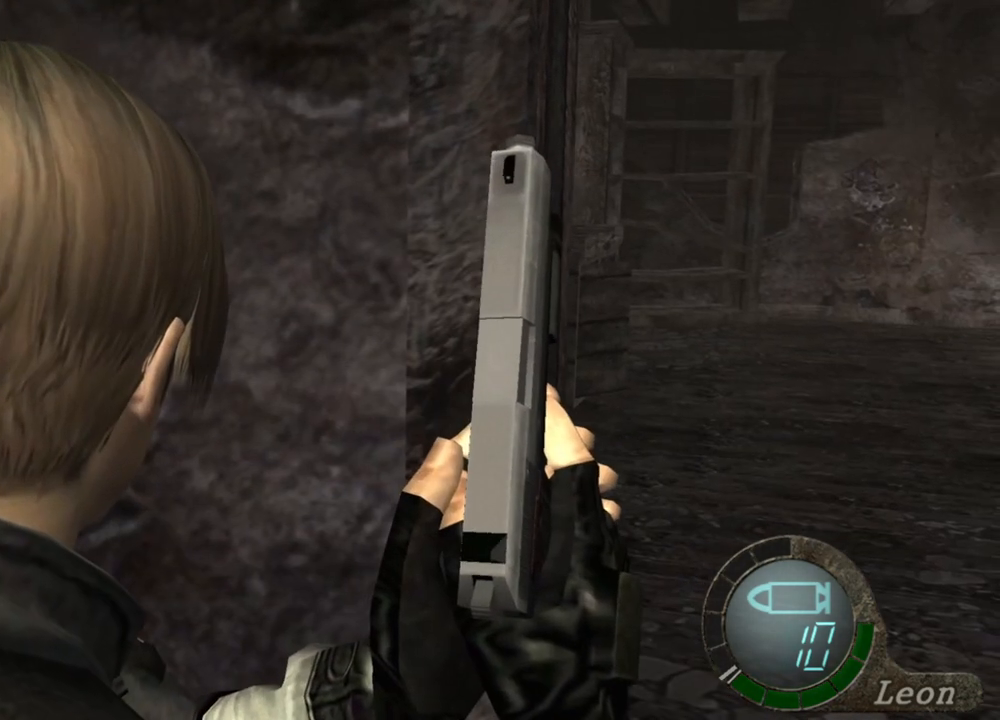
{"keys": [], "mouse": [], "events": []}
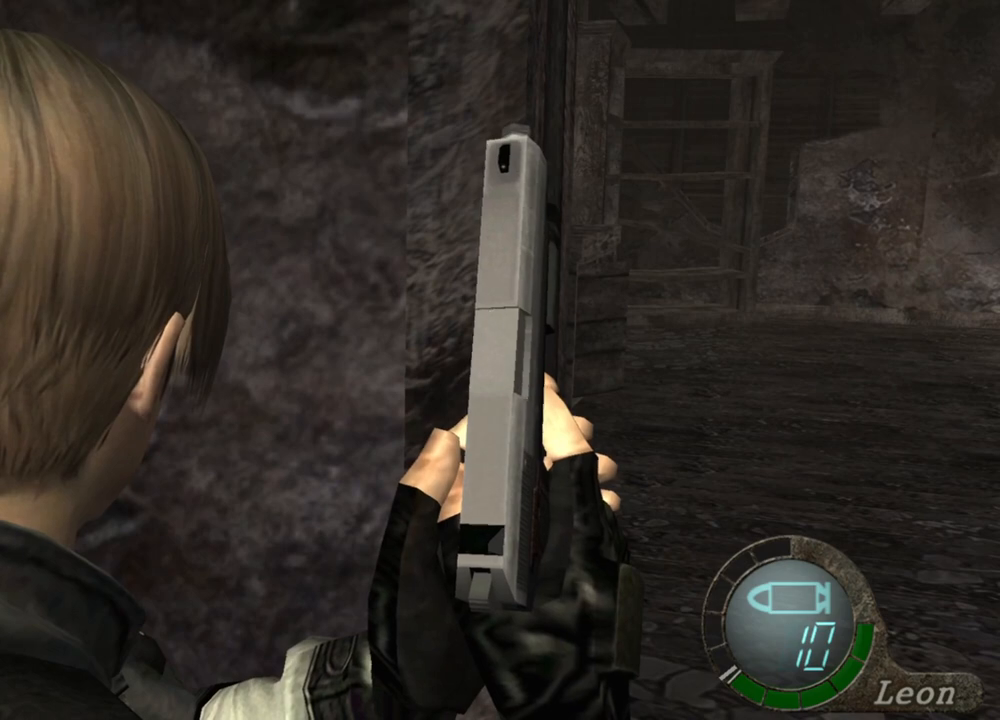
{"keys": [], "mouse": [], "events": []}
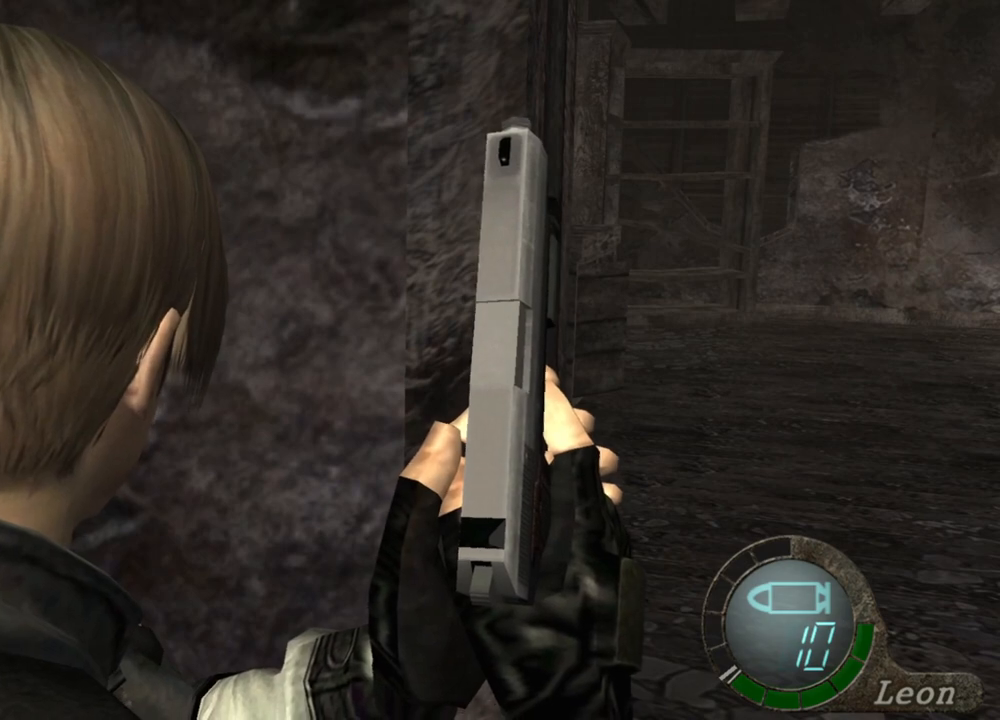
{"keys": ["d"], "mouse": [], "events": [[433, "d", "down"]]}
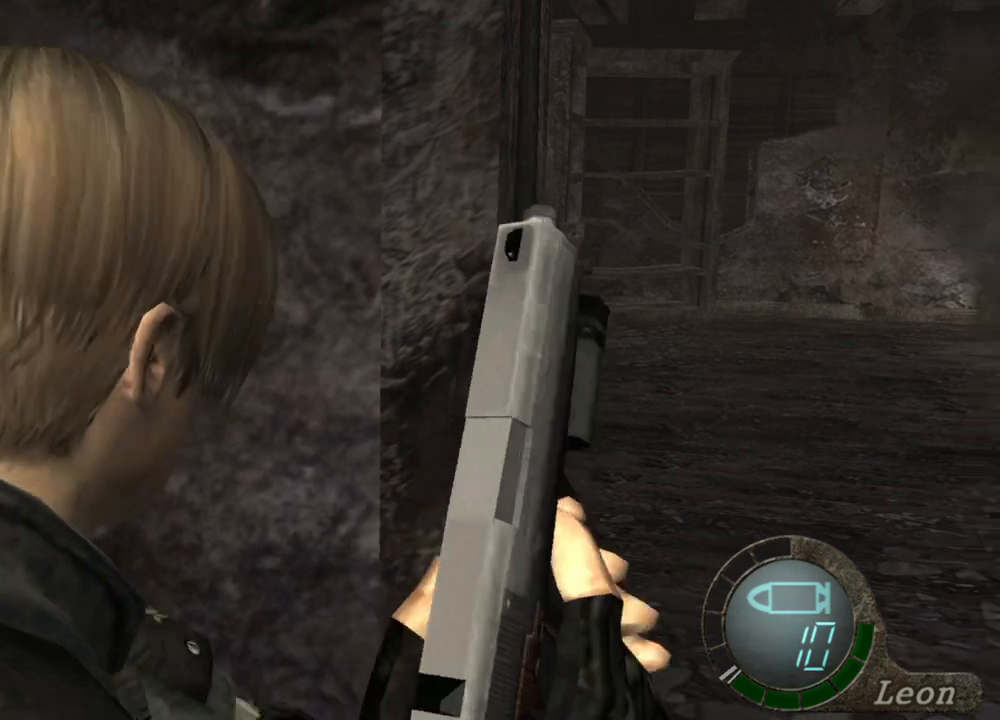
{"keys": [], "mouse": [], "events": [[67, "d", "up"], [133, "d", "down"], [233, "d", "up"], [267, "d", "down"], [367, "d", "up"], [400, "d", "down"], [500, "d", "up"]]}
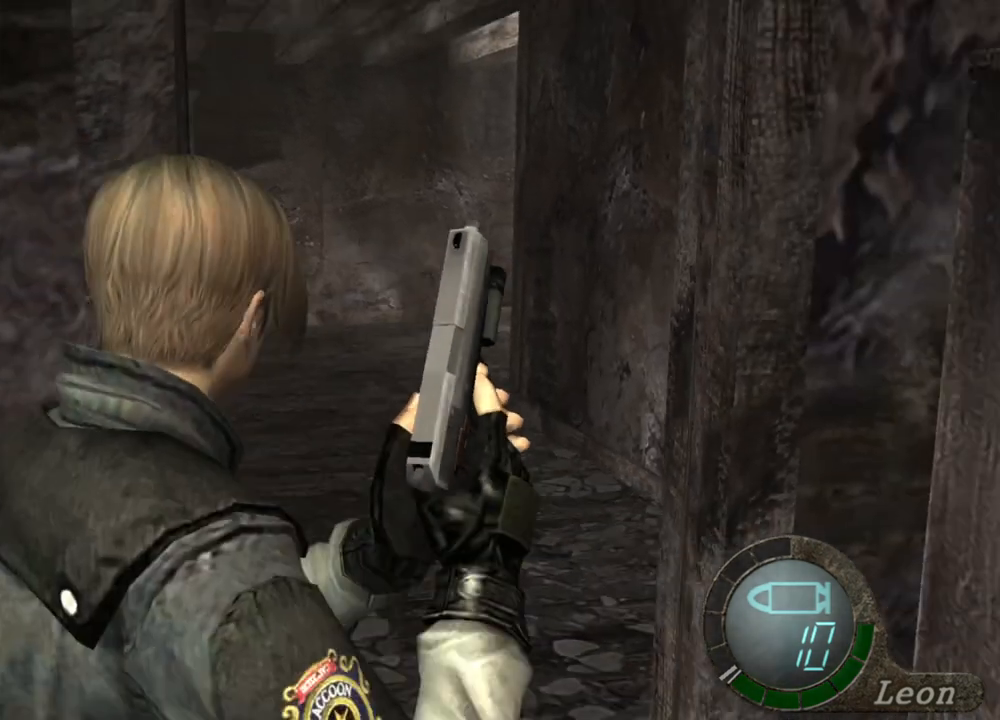
{"keys": [], "mouse": [], "events": [[33, "d", "down"], [133, "d", "up"]]}
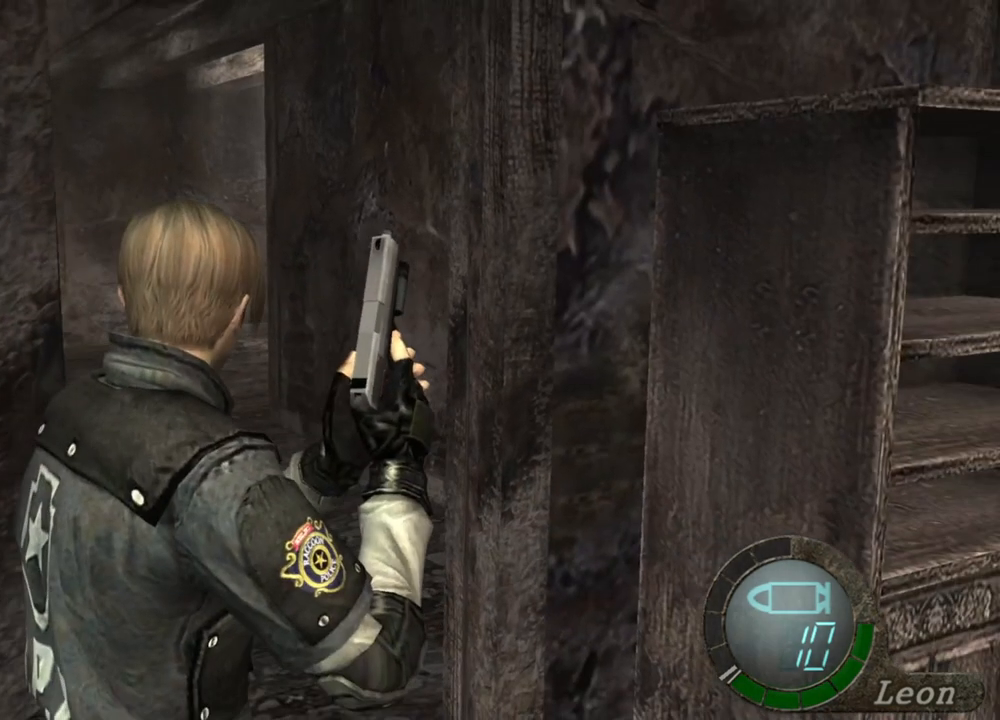
{"keys": [], "mouse": [], "events": []}
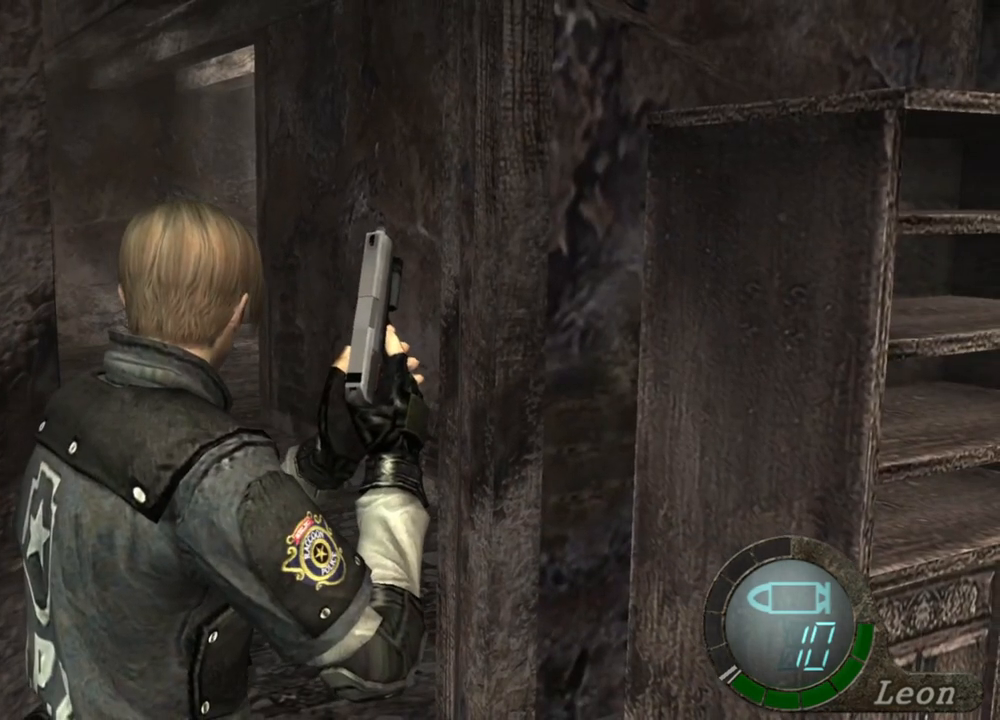
{"keys": [], "mouse": [], "events": []}
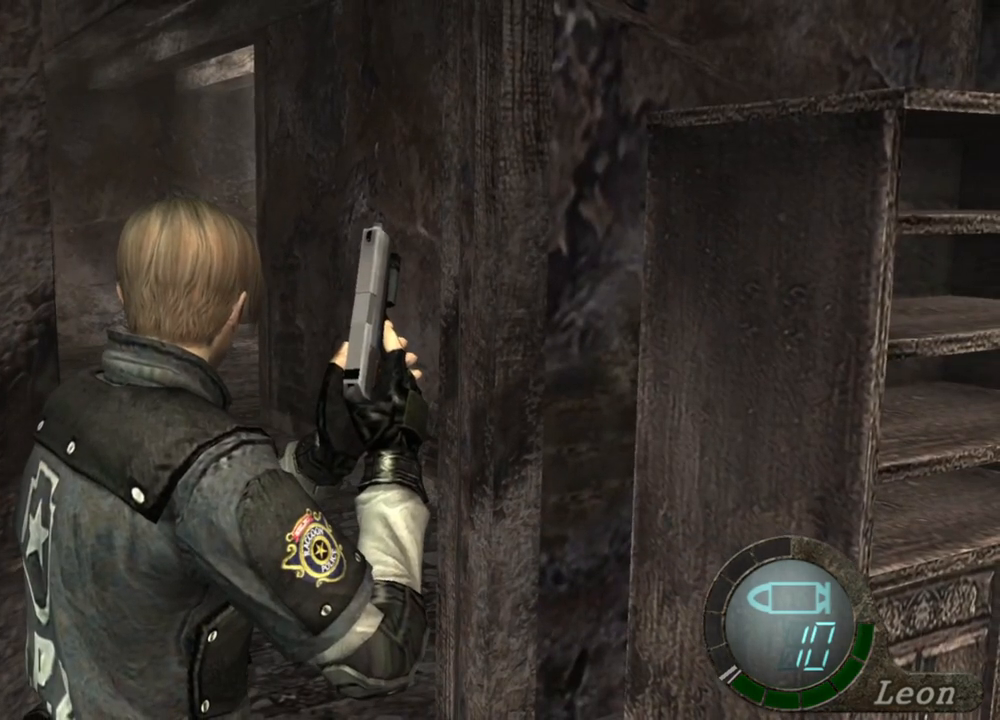
{"keys": ["shift"], "mouse": [], "events": [[500, "shift", "down"]]}
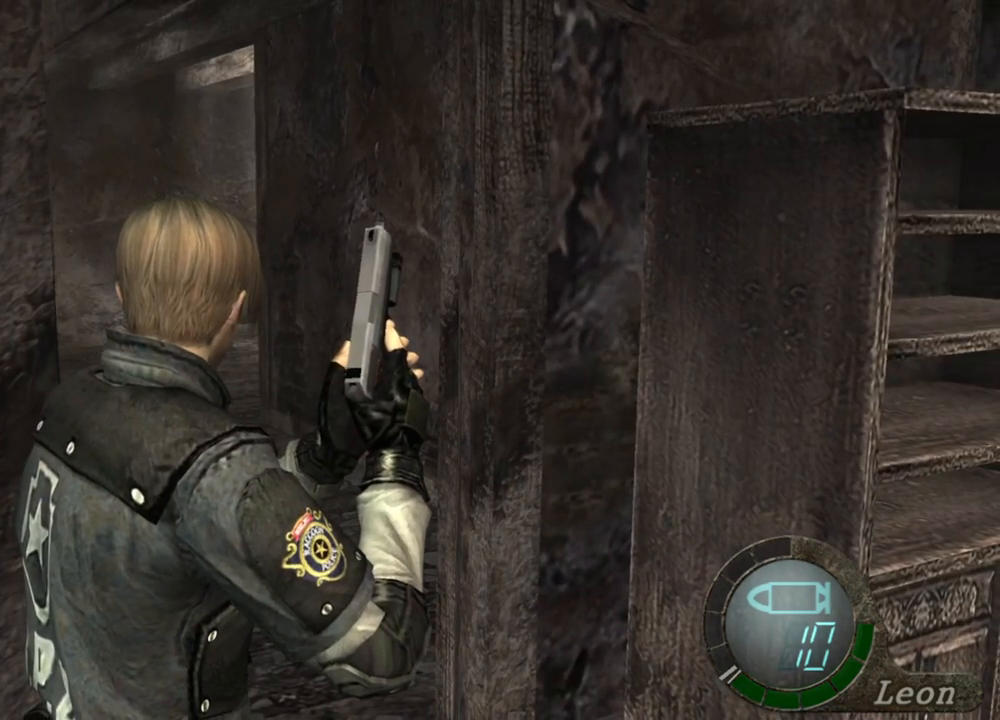
{"keys": ["shift", "w"], "mouse": [], "events": [[67, "w", "down"]]}
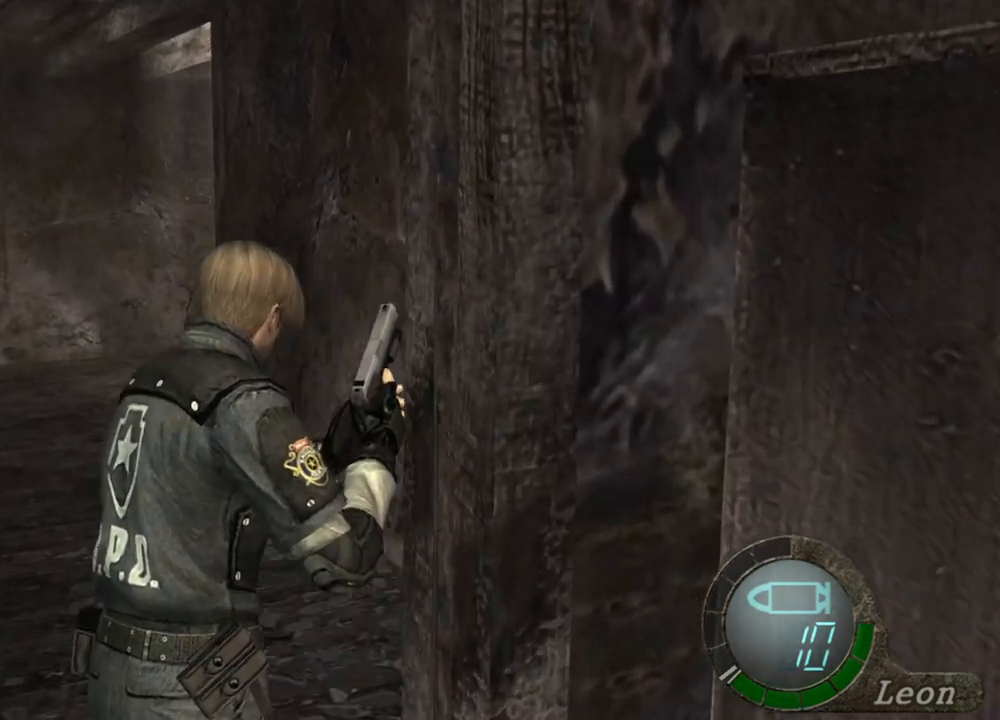
{"keys": ["shift", "w"], "mouse": [], "events": []}
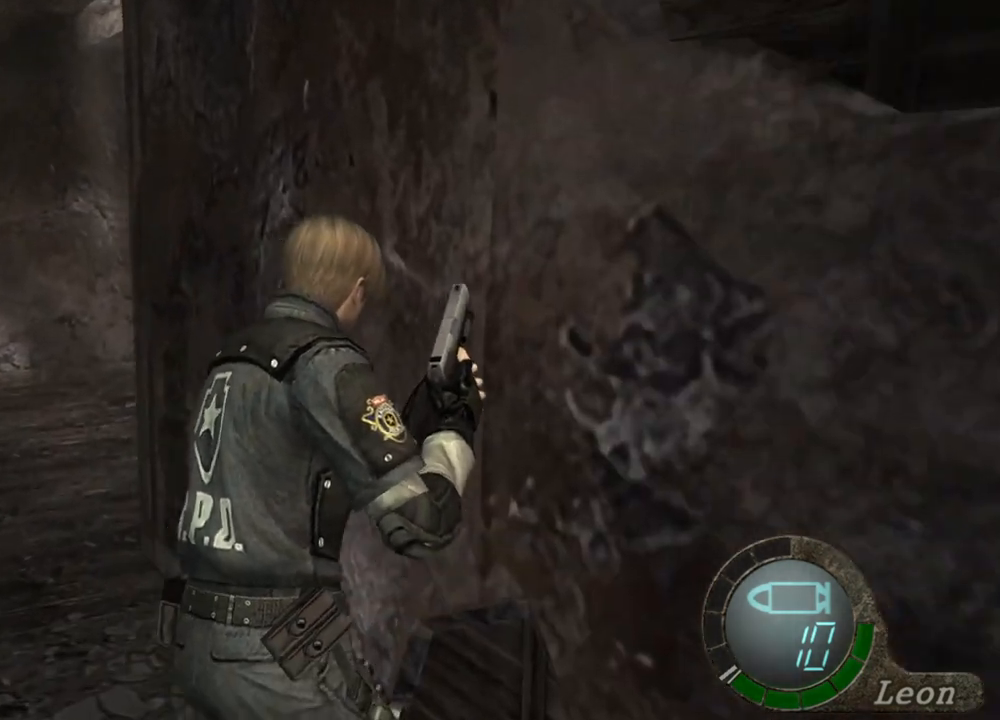
{"keys": ["shift", "w"], "mouse": [], "events": []}
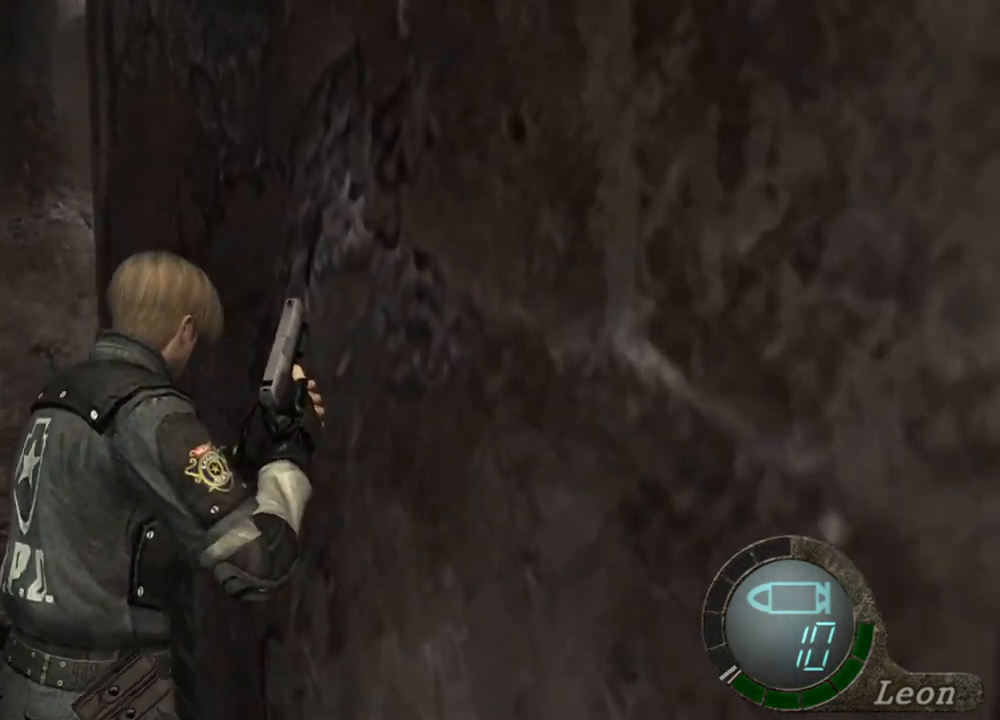
{"keys": ["shift", "w"], "mouse": [], "events": []}
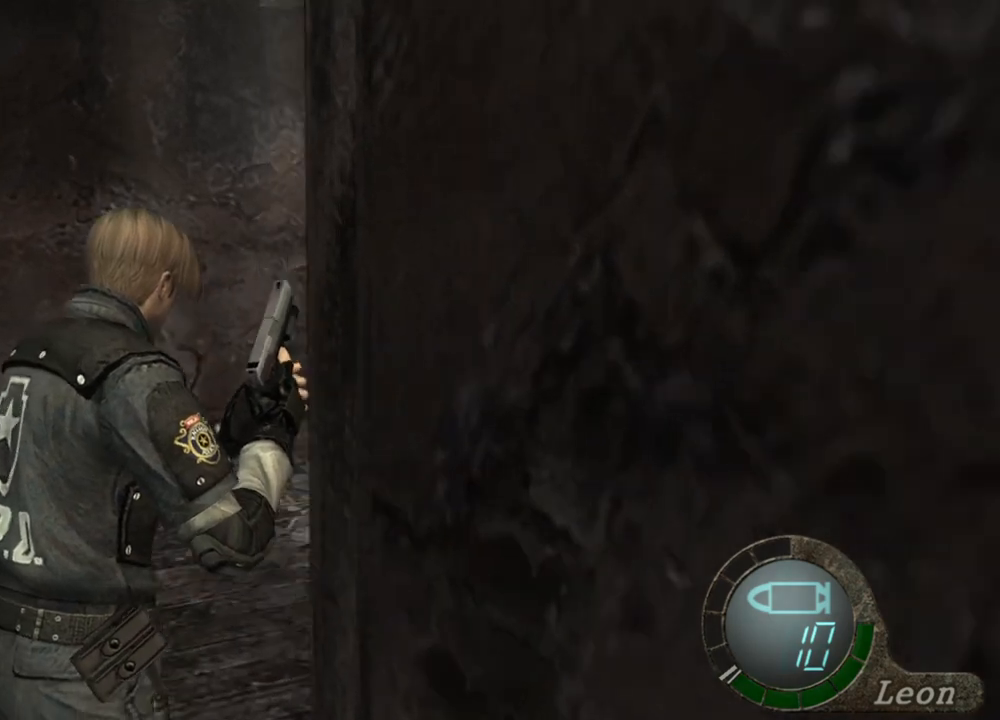
{"keys": [], "mouse": [], "events": [[433, "shift", "up"], [500, "w", "up"]]}
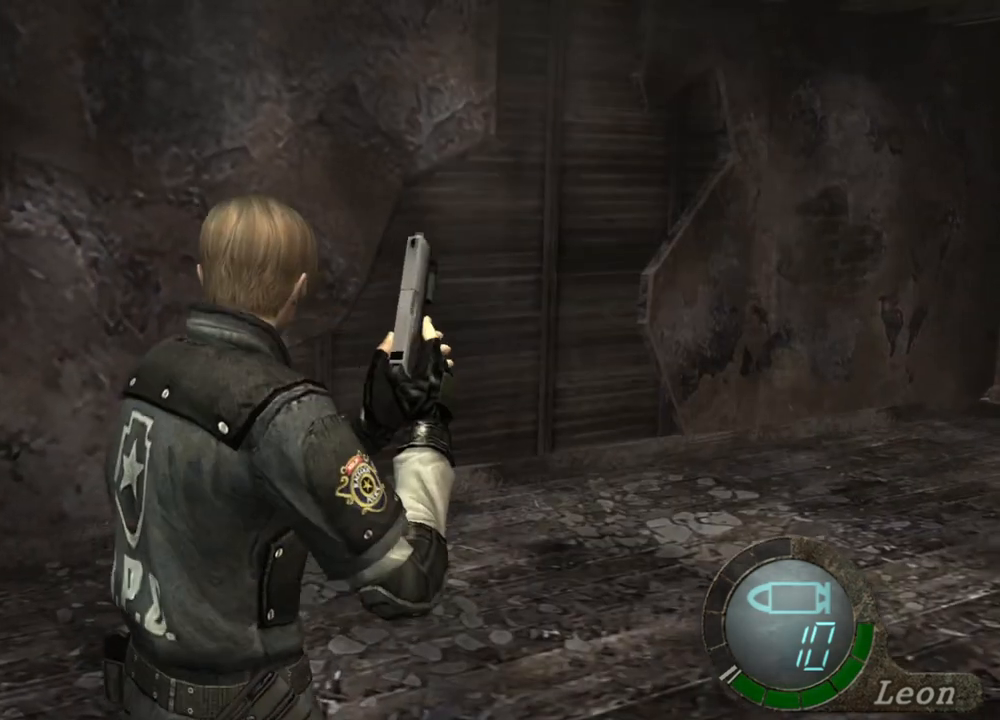
{"keys": [], "mouse": [], "events": []}
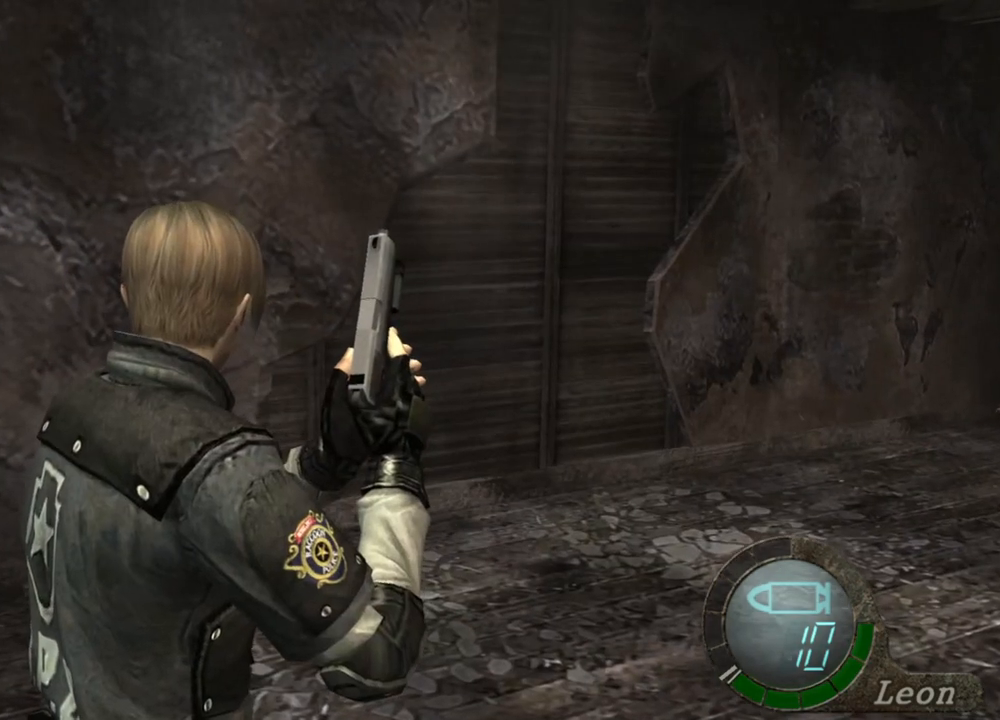
{"keys": [], "mouse": [], "events": []}
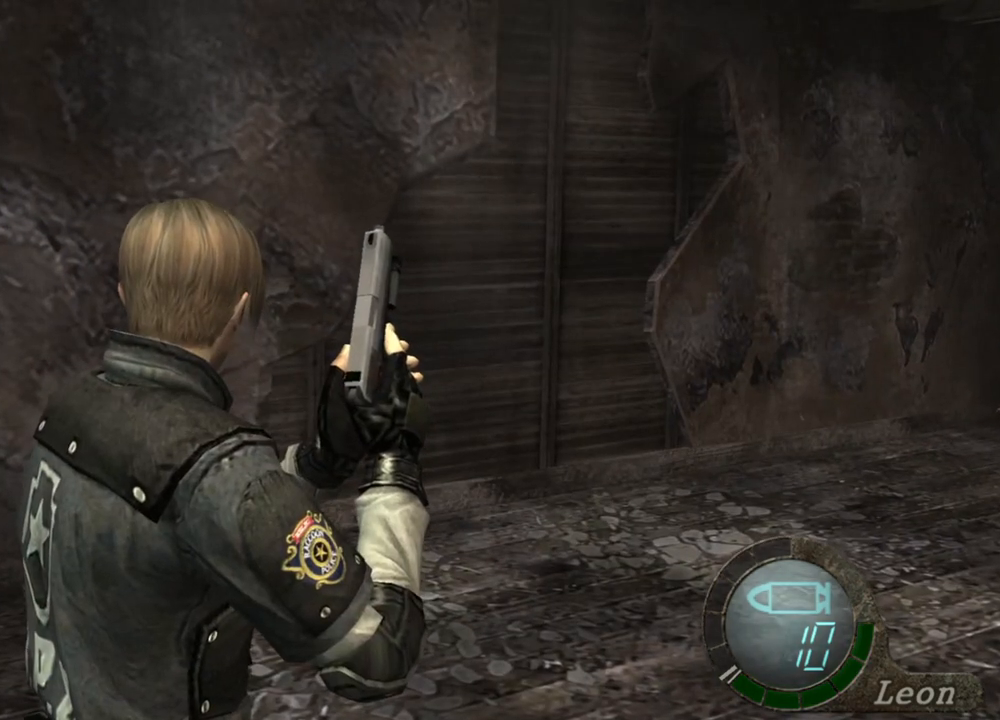
{"keys": [], "mouse": [], "events": []}
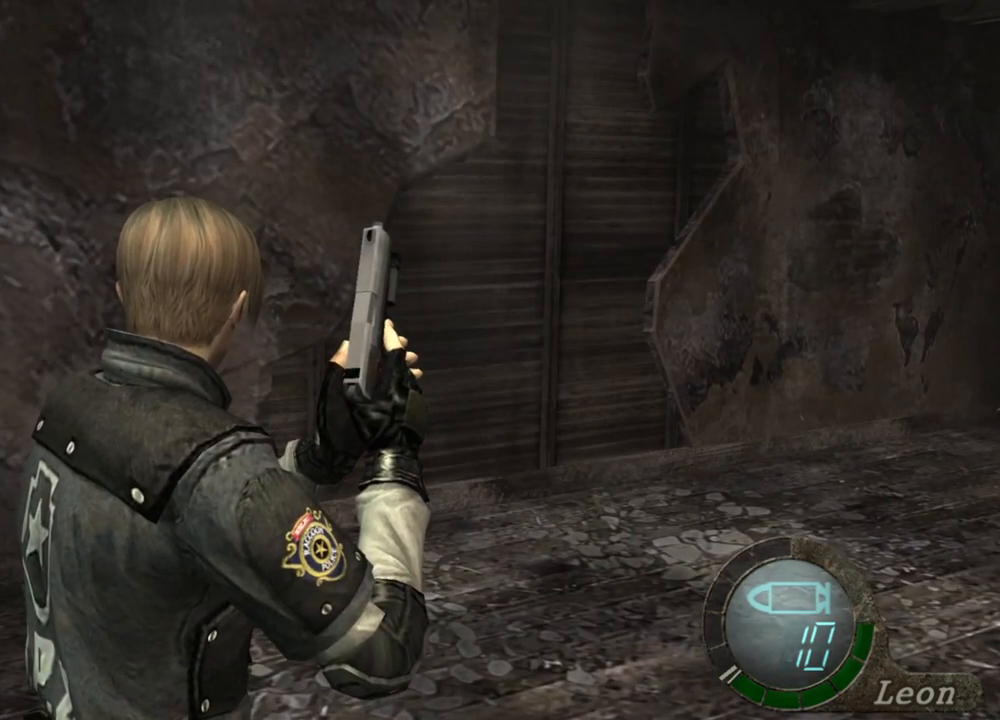
{"keys": [], "mouse": [], "events": []}
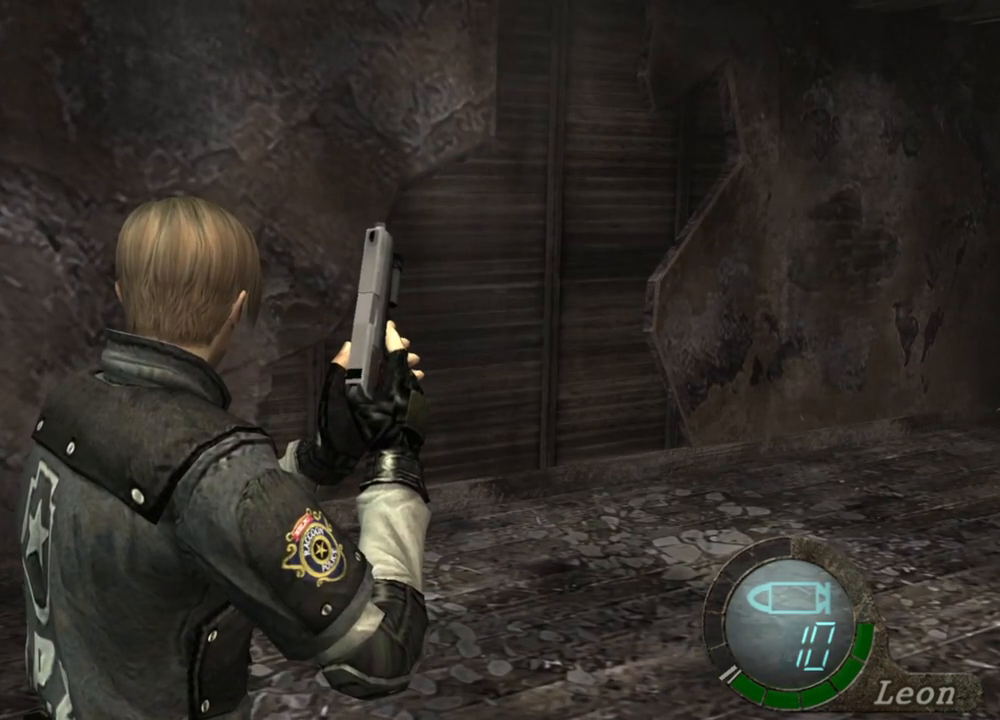
{"keys": [], "mouse": [], "events": []}
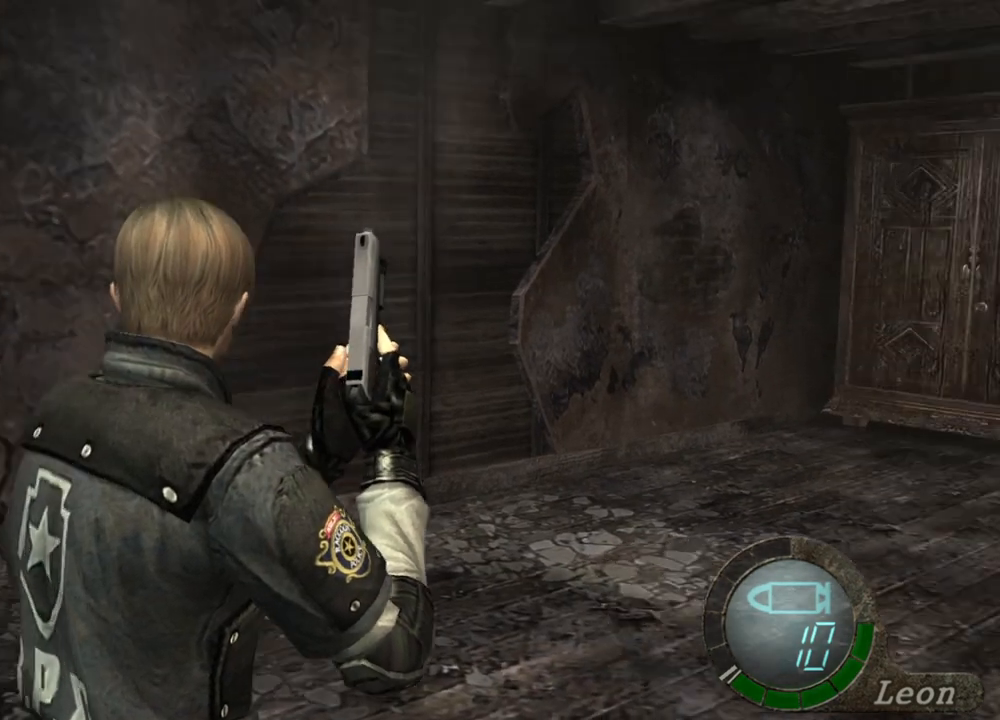
{"keys": [], "mouse": [], "events": [[167, "mouse_right", "down"], [333, "mouse_right", "up"]]}
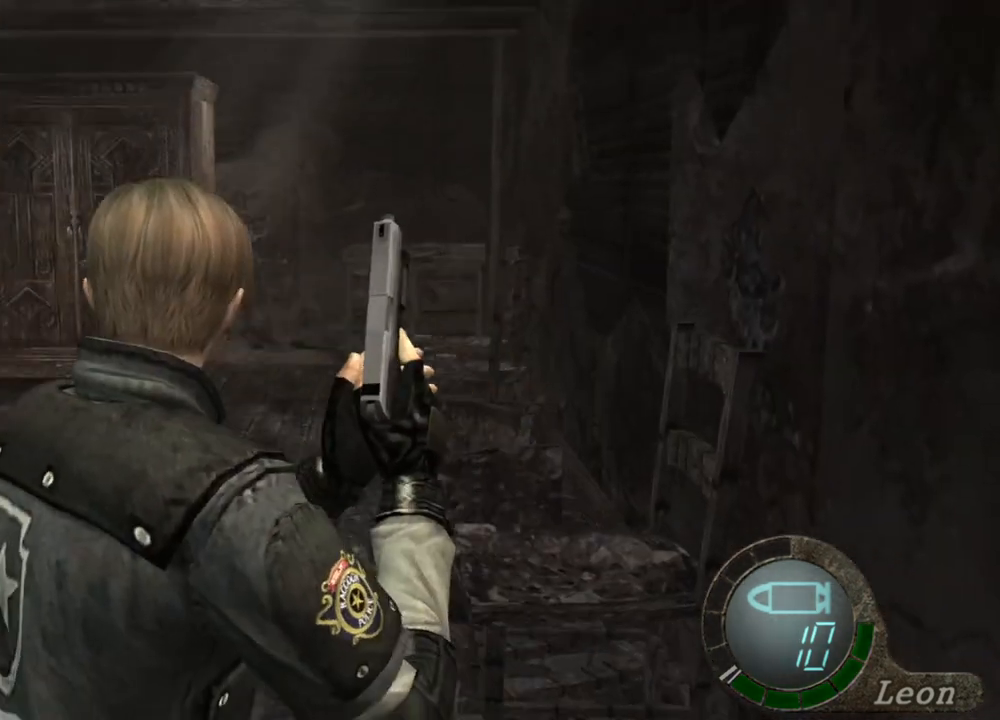
{"keys": [], "mouse": [], "events": []}
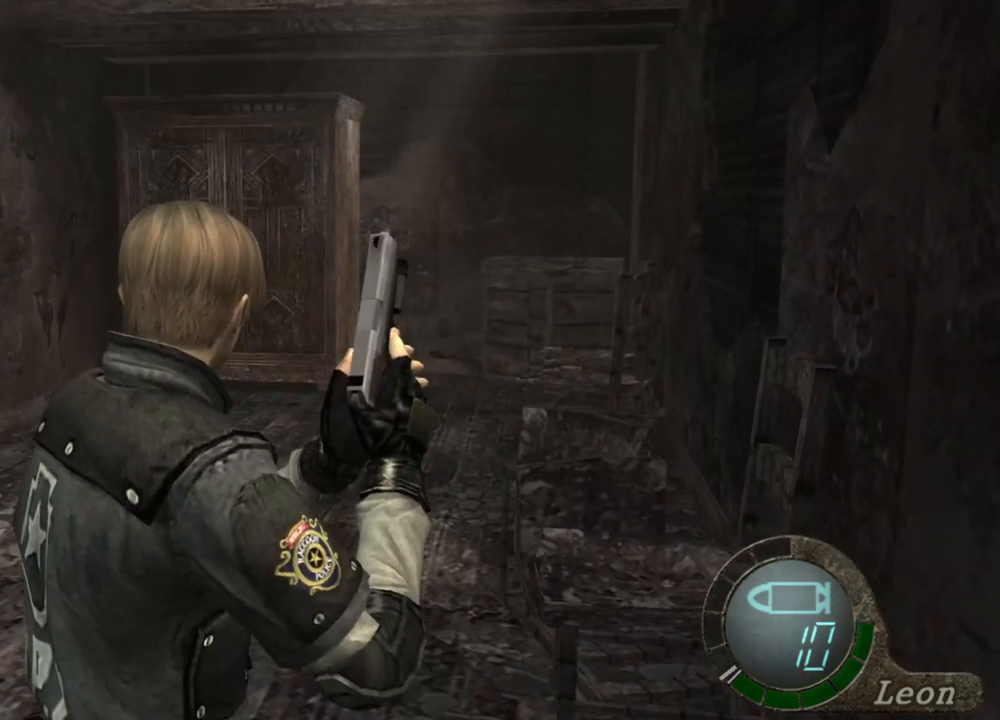
{"keys": [], "mouse": [], "events": []}